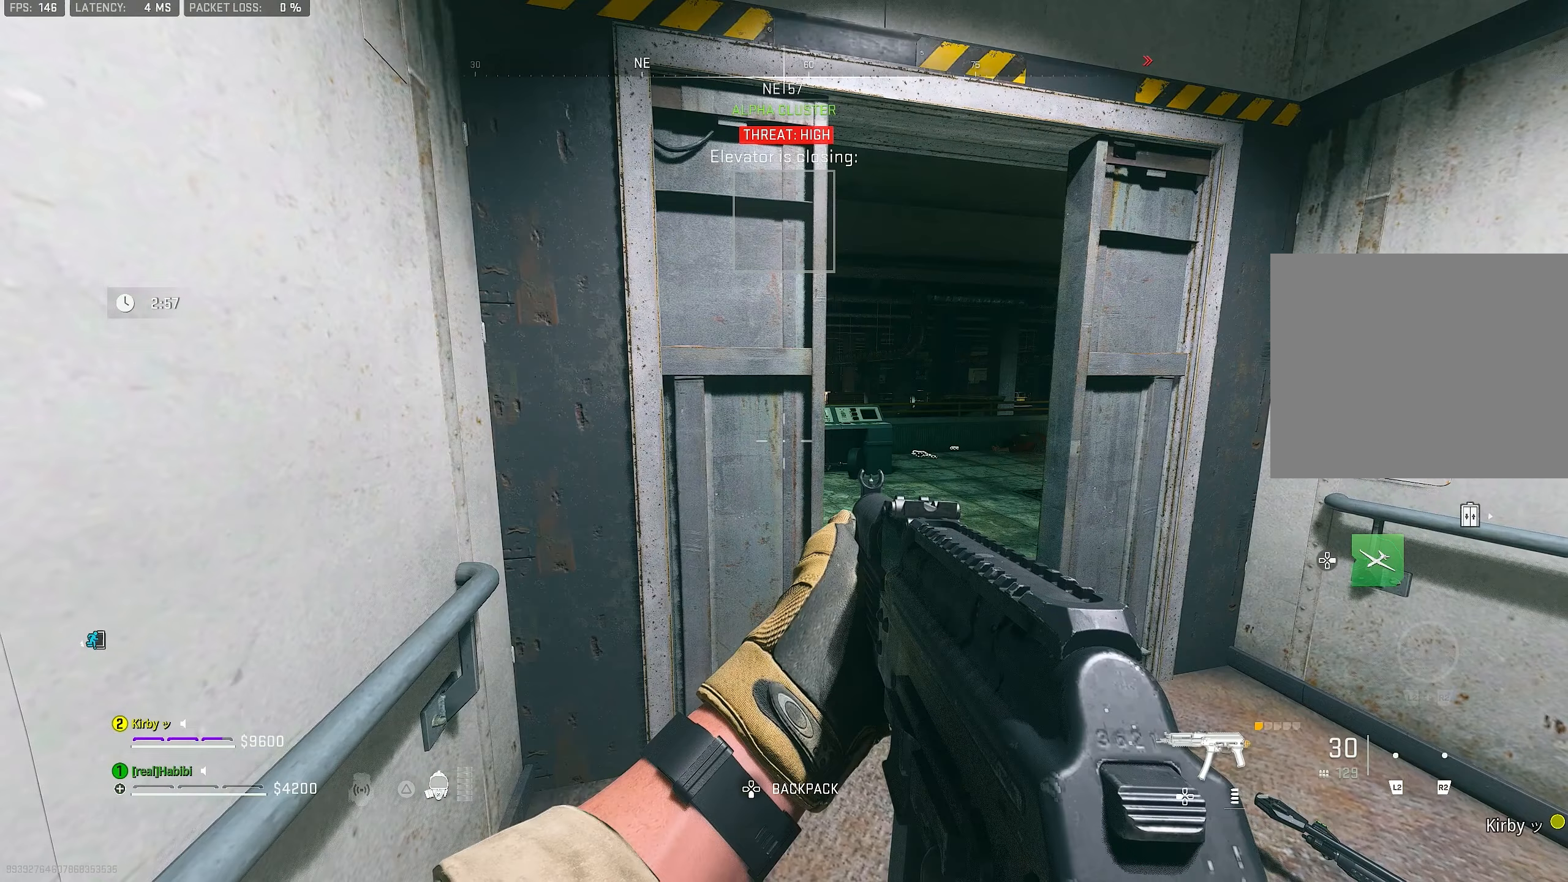
Gameplay with a controller (PlayStation layout); each line is a JSON object with the inputs held at the frame after it (dt_ms = milliseconds from this image to that frame). "events" lists button and stick changes between this image and that frame as [ms after this image, input, new state], when the widget could be followed in between.
{"dt_ms": 750, "buttons": [], "left_stick": "up-left", "right_stick": "center", "events": [[567, "left_stick", "up"], [700, "left_stick", "up-left"]]}
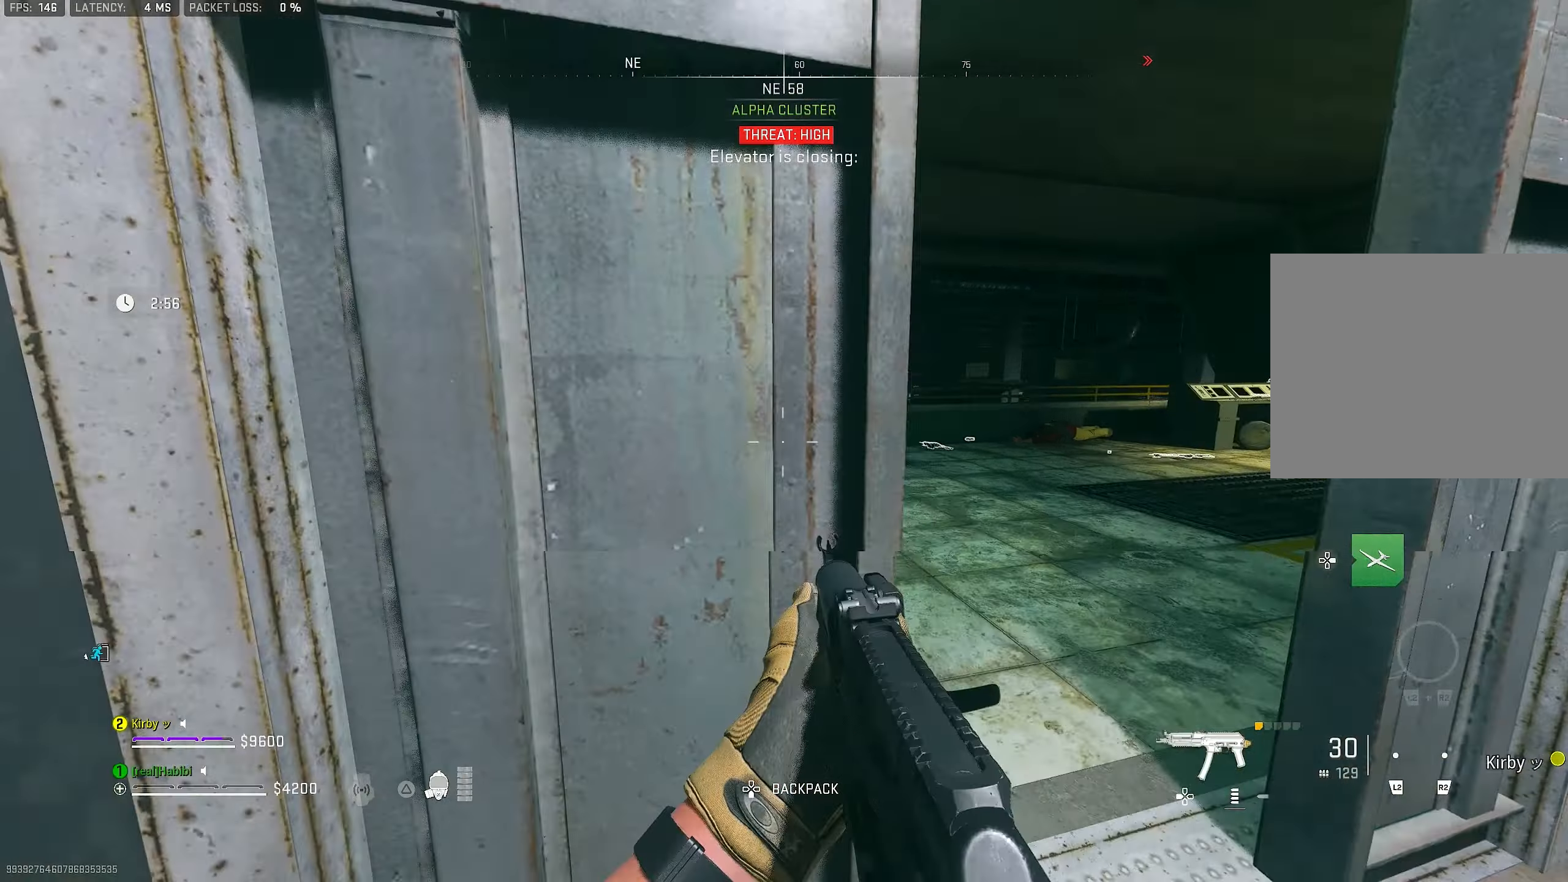
{"dt_ms": 500, "buttons": [], "left_stick": "up-left", "right_stick": "center", "events": [[50, "R3", "down"], [50, "left_stick", "down-right"], [417, "left_stick", "up-left"], [483, "R3", "up"]]}
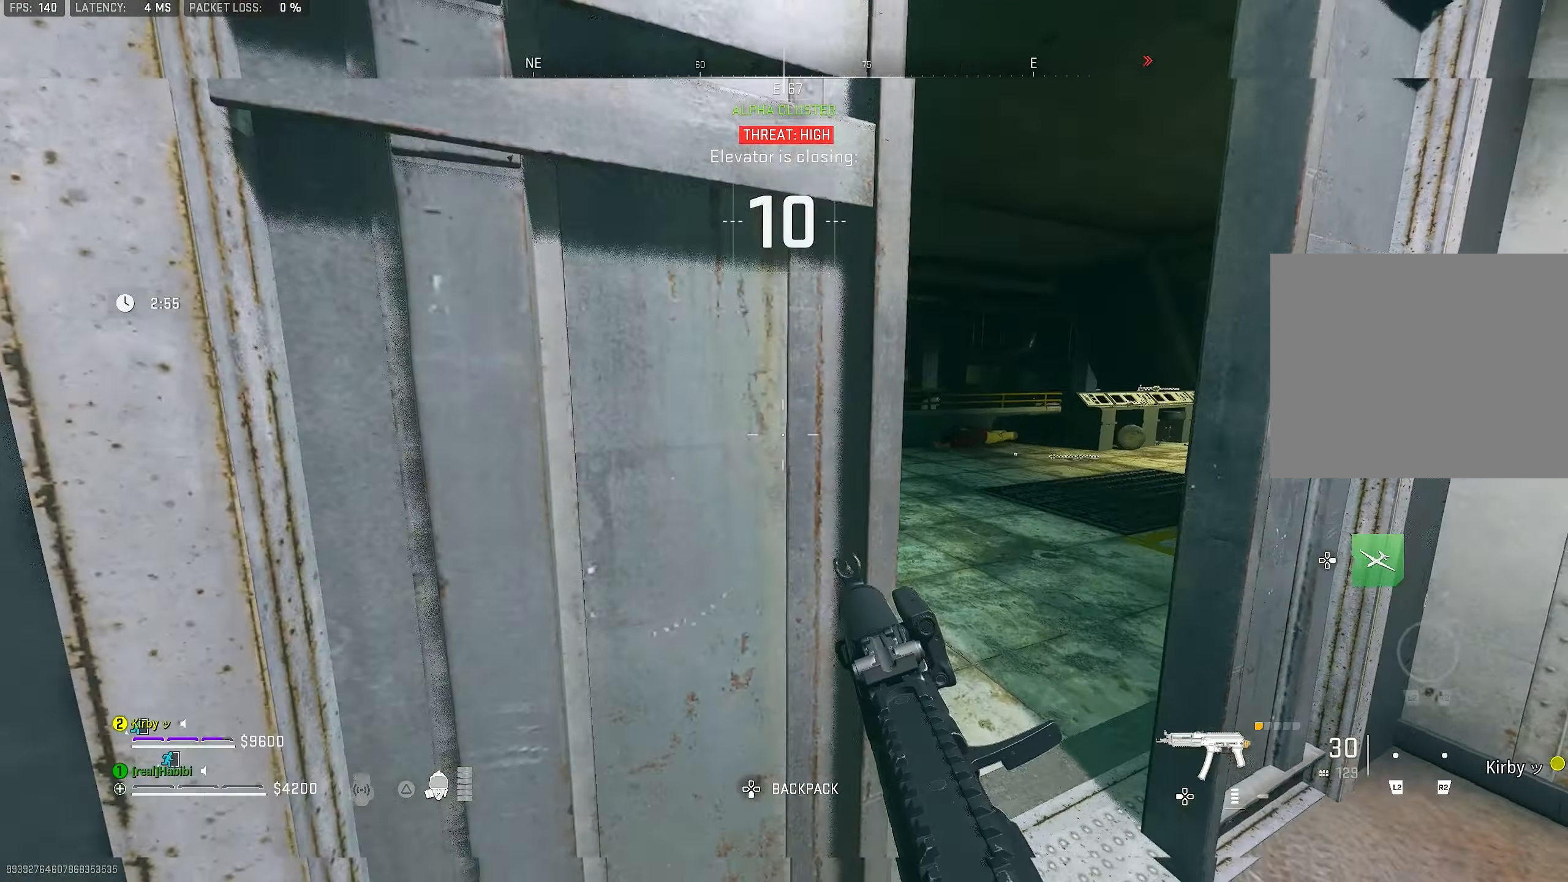
{"dt_ms": 500, "buttons": [], "left_stick": "down-right", "right_stick": "center", "events": [[17, "L3", "down"], [17, "right_stick", "right"], [117, "L3", "up"], [117, "left_stick", "down"], [117, "right_stick", "center"], [150, "CROSS", "down"], [250, "CROSS", "up"], [283, "left_stick", "down-right"]]}
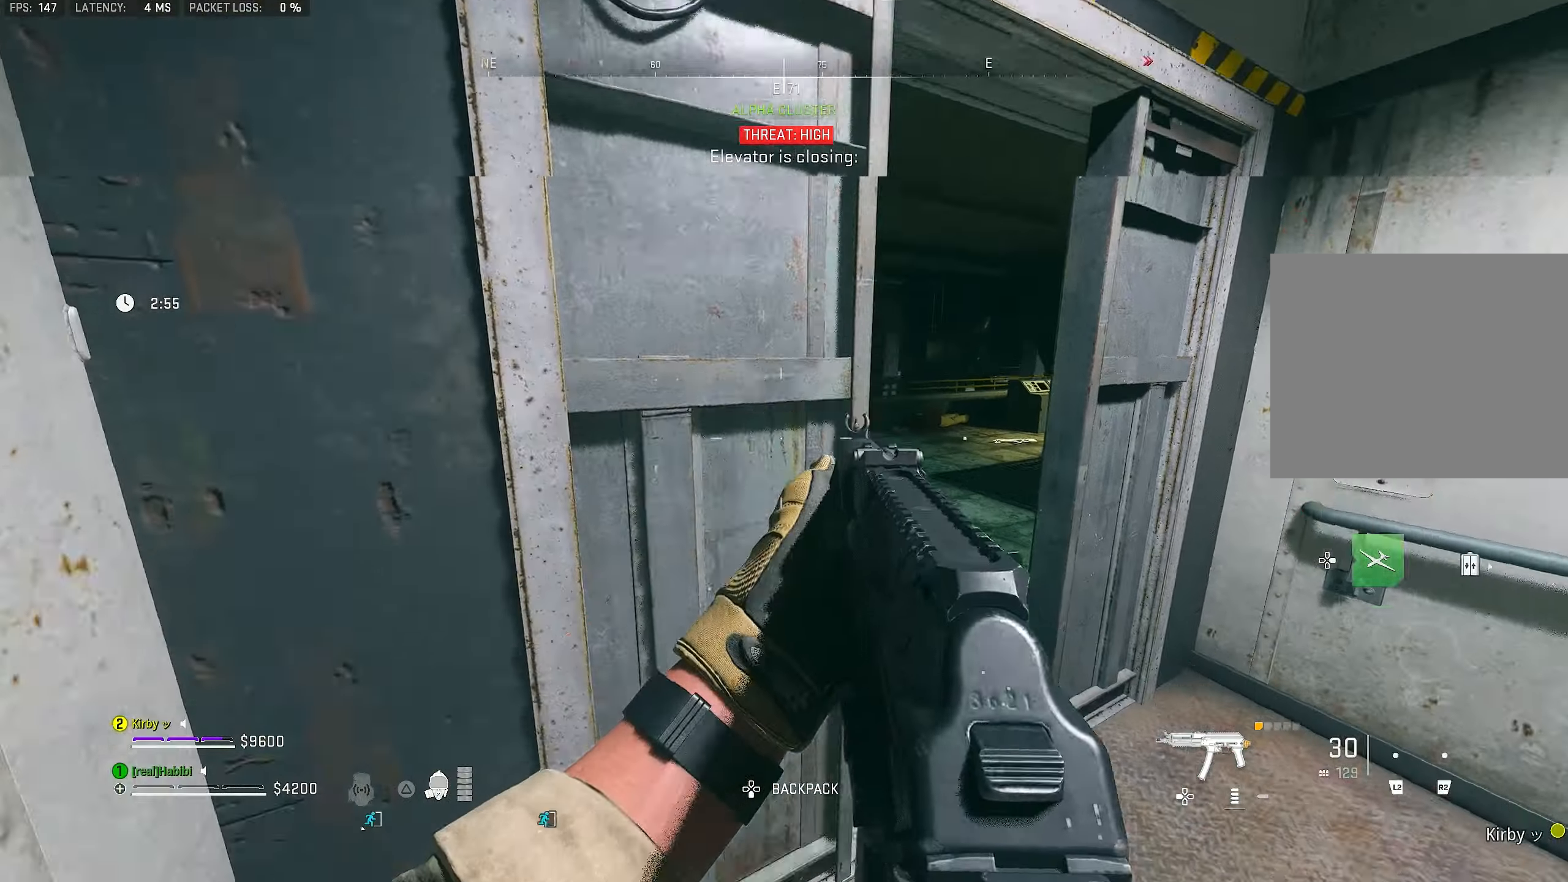
{"dt_ms": 500, "buttons": [], "left_stick": "down-right", "right_stick": "center", "events": [[50, "right_stick", "down"], [183, "right_stick", "center"], [217, "left_stick", "up"], [383, "left_stick", "down-right"]]}
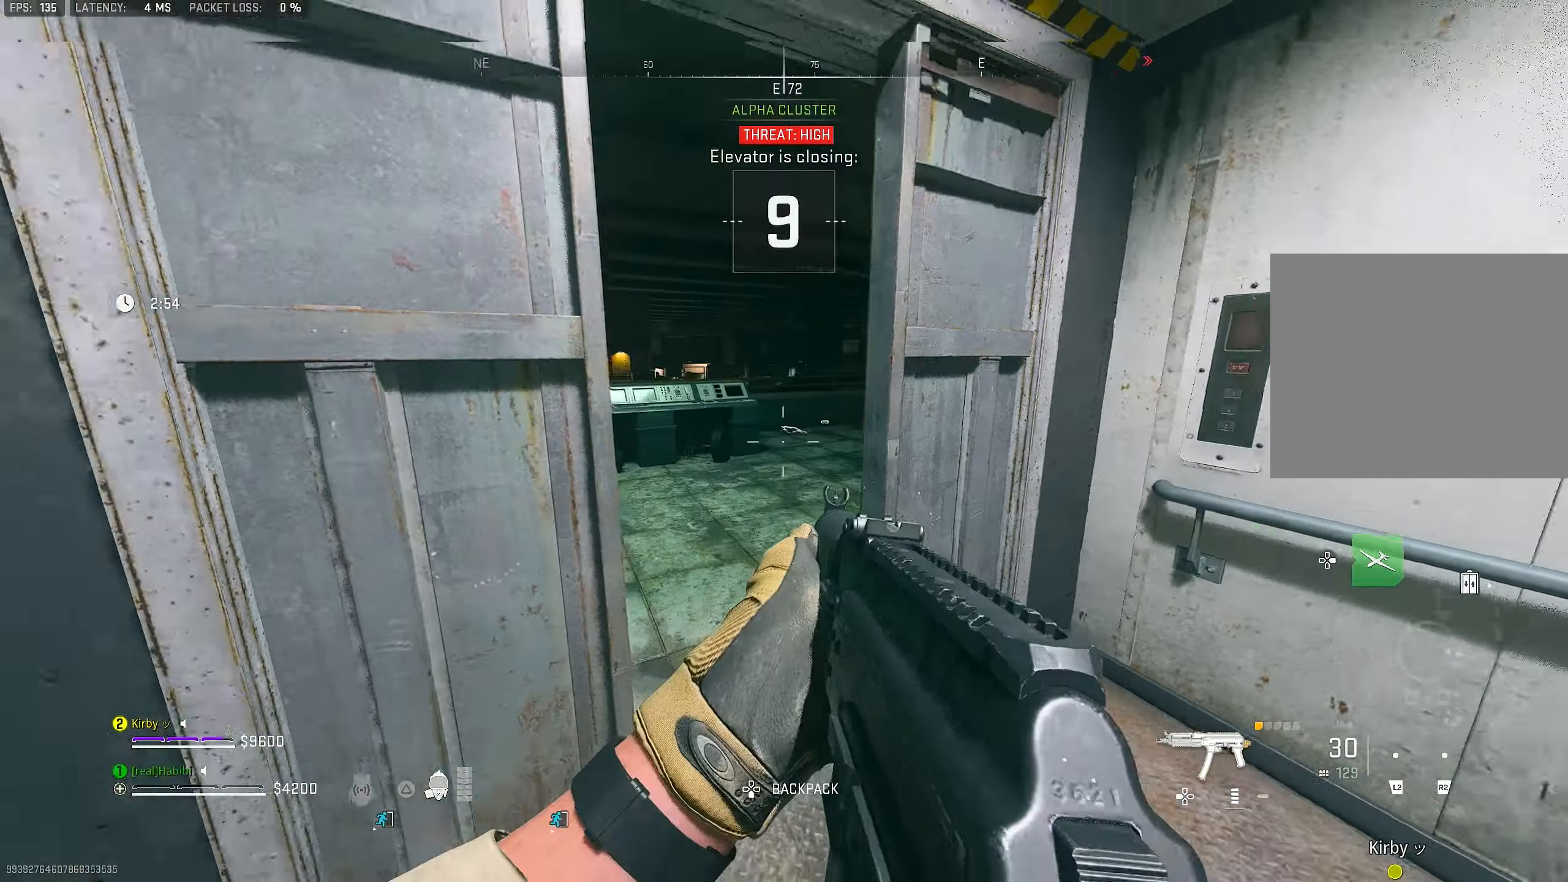
{"dt_ms": 500, "buttons": ["CROSS", "R3"], "left_stick": "up-left", "right_stick": "center", "events": [[117, "R3", "down"], [150, "left_stick", "down"], [417, "left_stick", "left"], [483, "CROSS", "down"], [483, "left_stick", "up-left"]]}
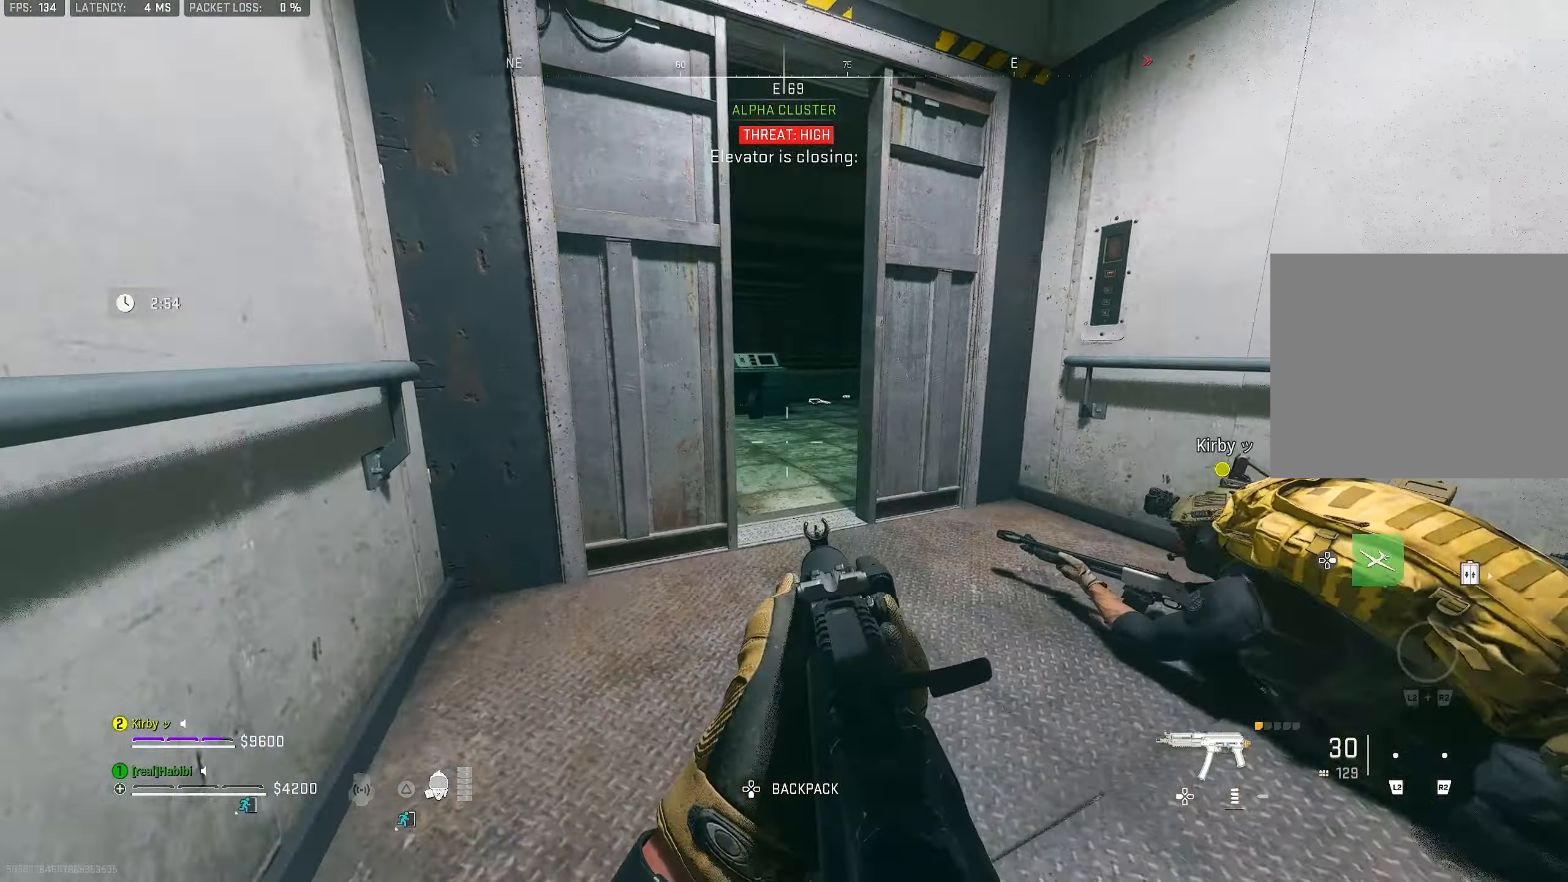
{"dt_ms": 500, "buttons": [], "left_stick": "down-left", "right_stick": "center", "events": [[17, "R3", "up"], [117, "CROSS", "up"], [117, "left_stick", "right"], [183, "L3", "down"], [217, "left_stick", "up-right"], [317, "L3", "up"], [317, "left_stick", "center"], [383, "left_stick", "down-left"]]}
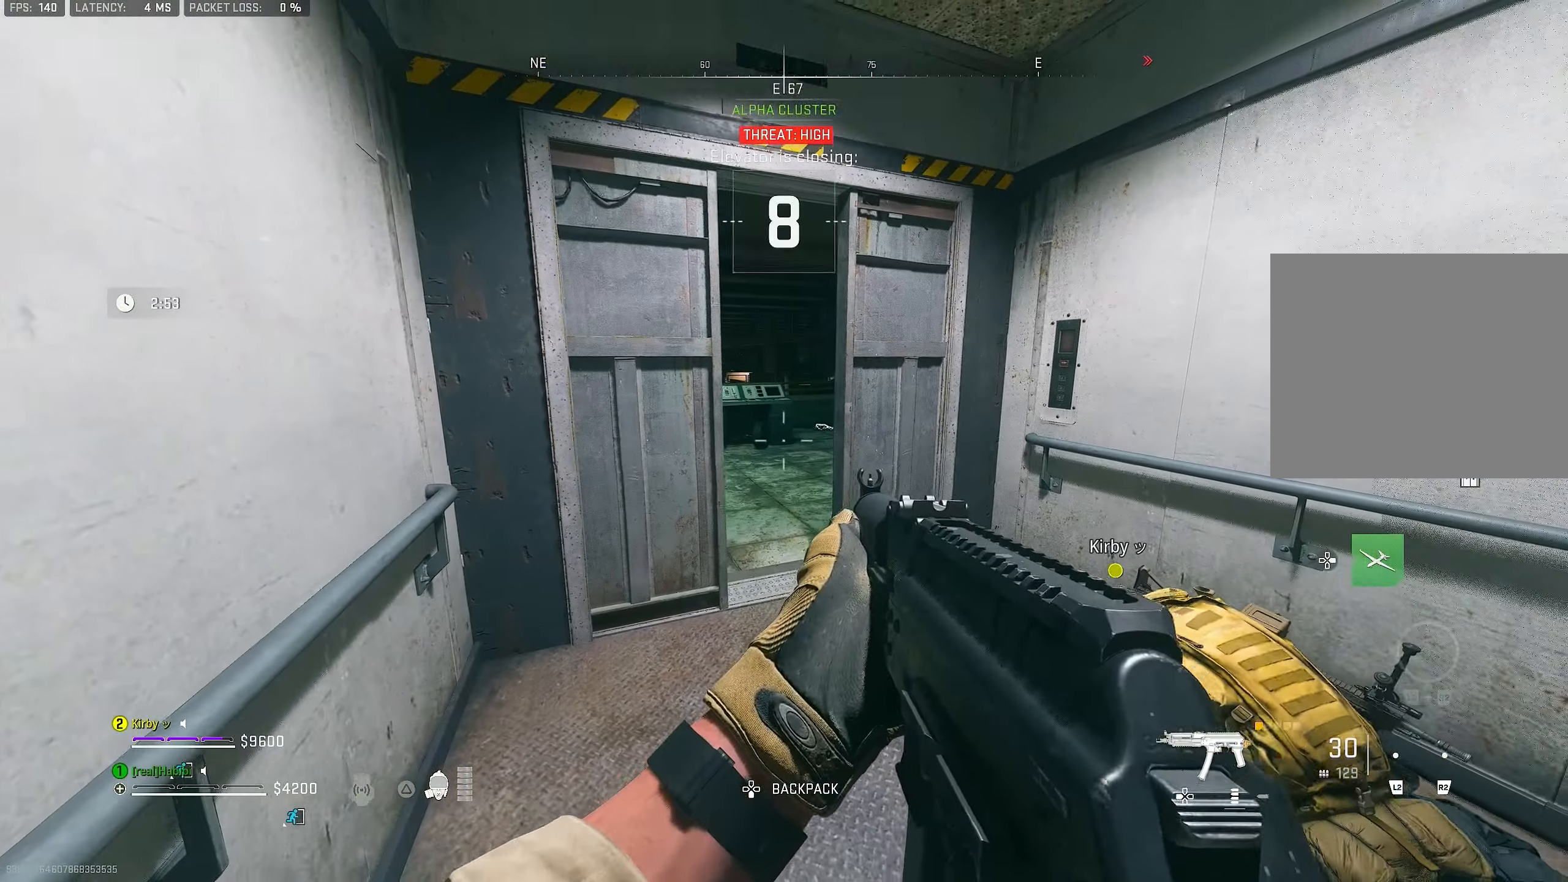
{"dt_ms": 500, "buttons": [], "left_stick": "center", "right_stick": "center", "events": [[17, "left_stick", "center"]]}
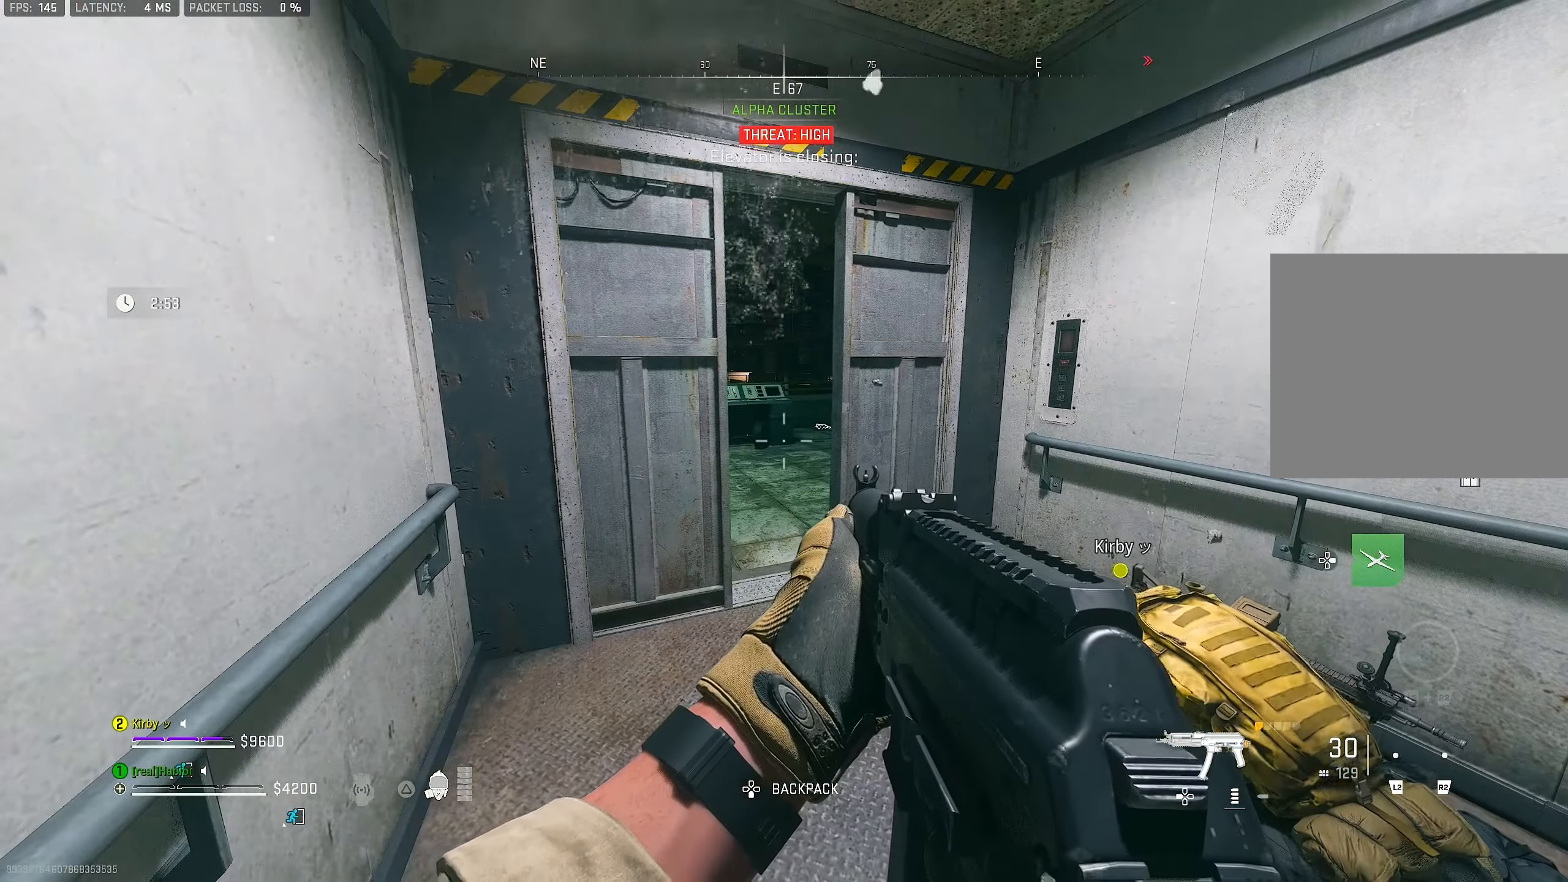
{"dt_ms": 500, "buttons": [], "left_stick": "center", "right_stick": "center", "events": []}
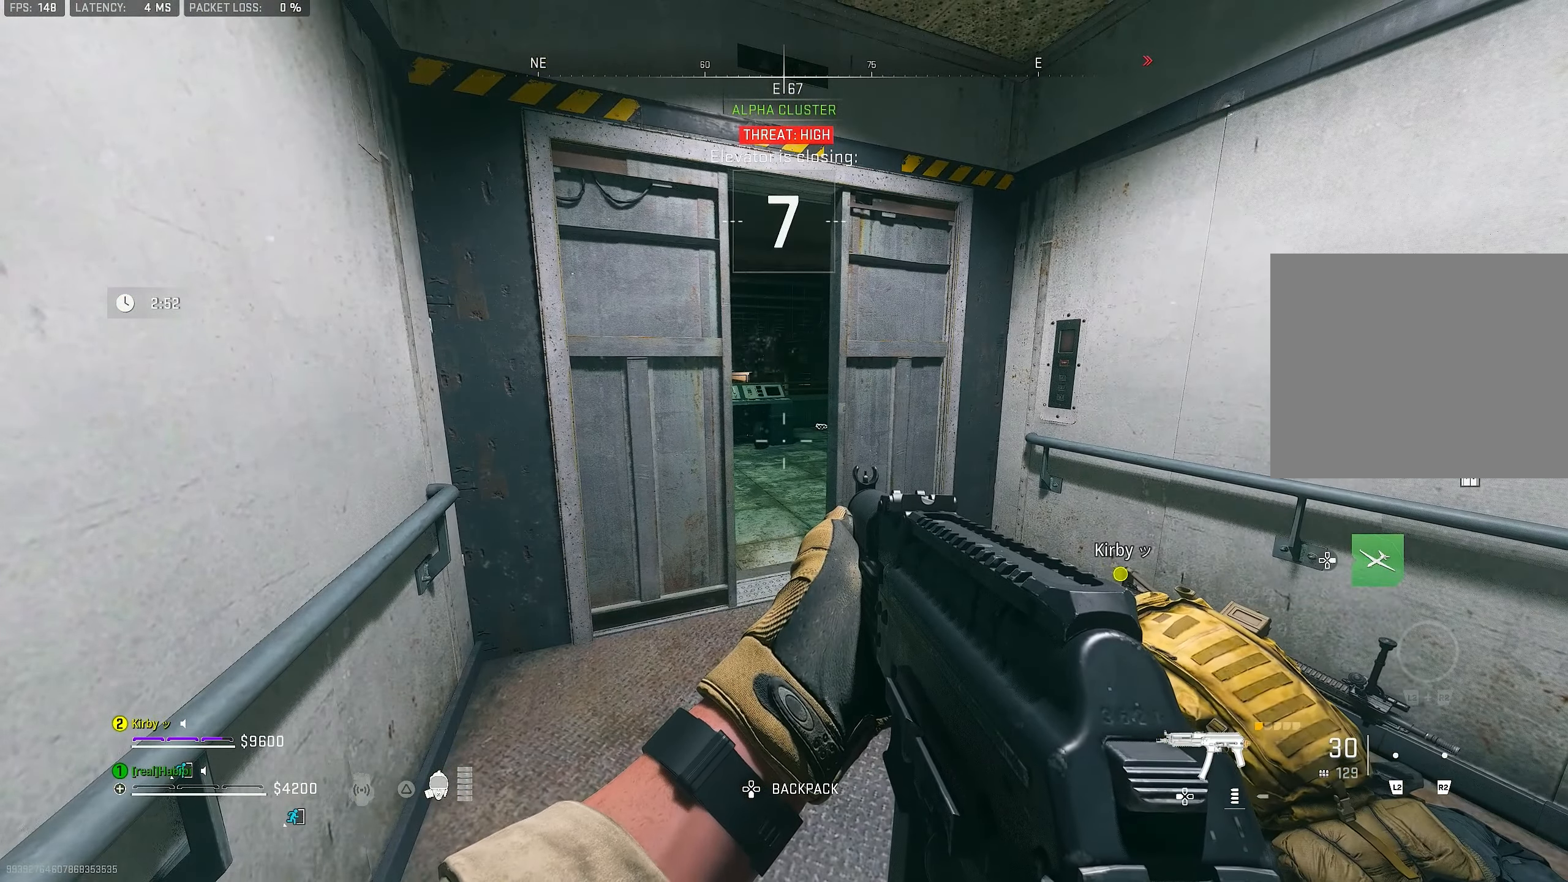
{"dt_ms": 500, "buttons": ["R3"], "left_stick": "center", "right_stick": "center", "events": [[350, "R3", "down"]]}
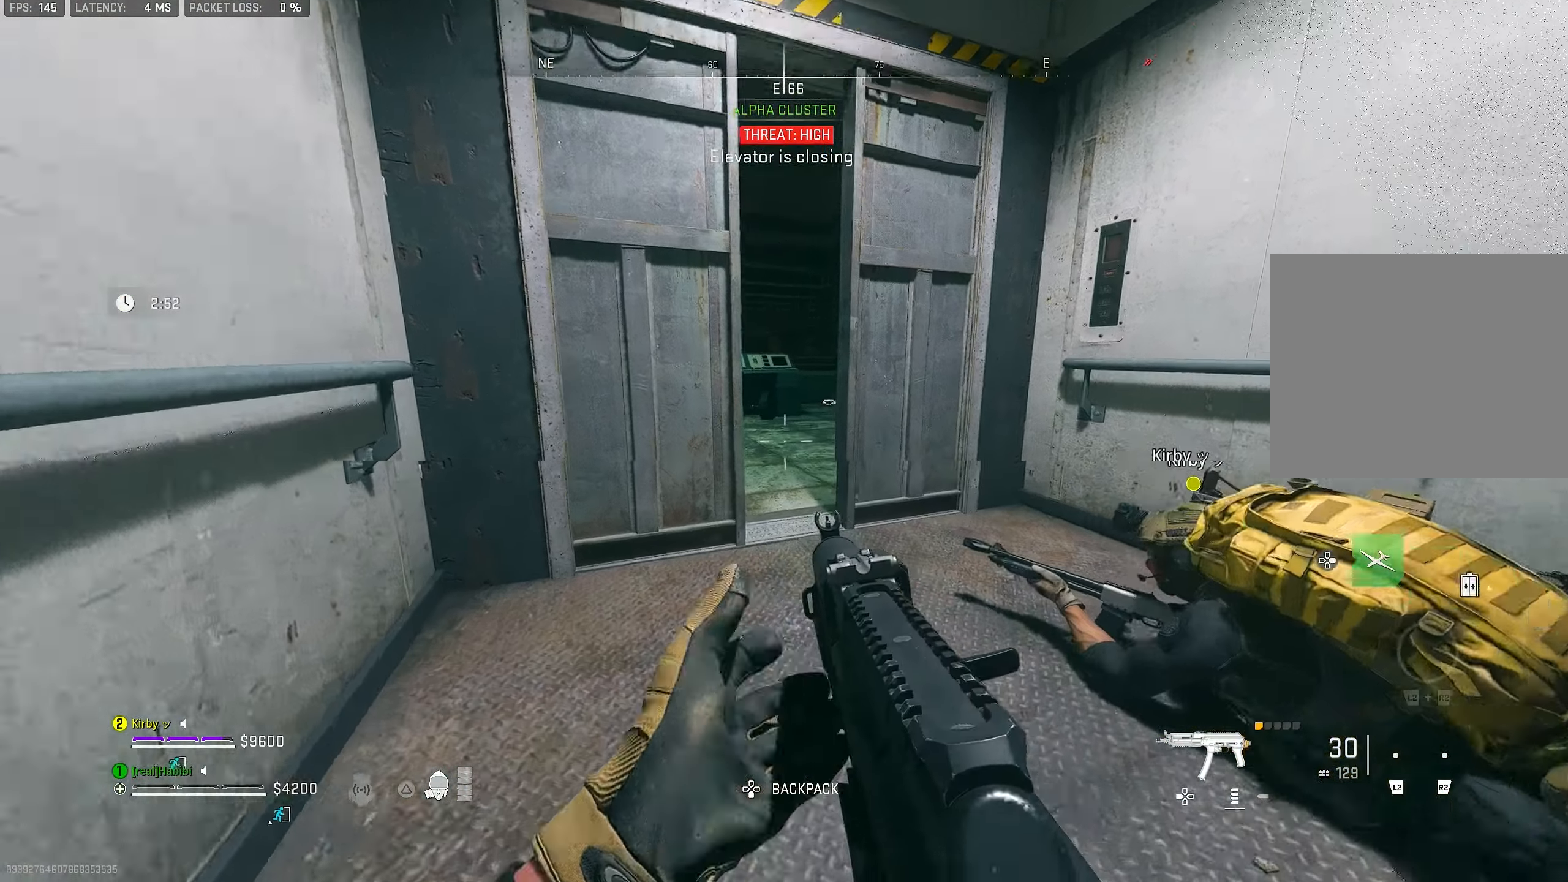
{"dt_ms": 500, "buttons": [], "left_stick": "down-left", "right_stick": "center", "events": [[183, "R3", "up"], [217, "left_stick", "up"], [417, "left_stick", "down-left"]]}
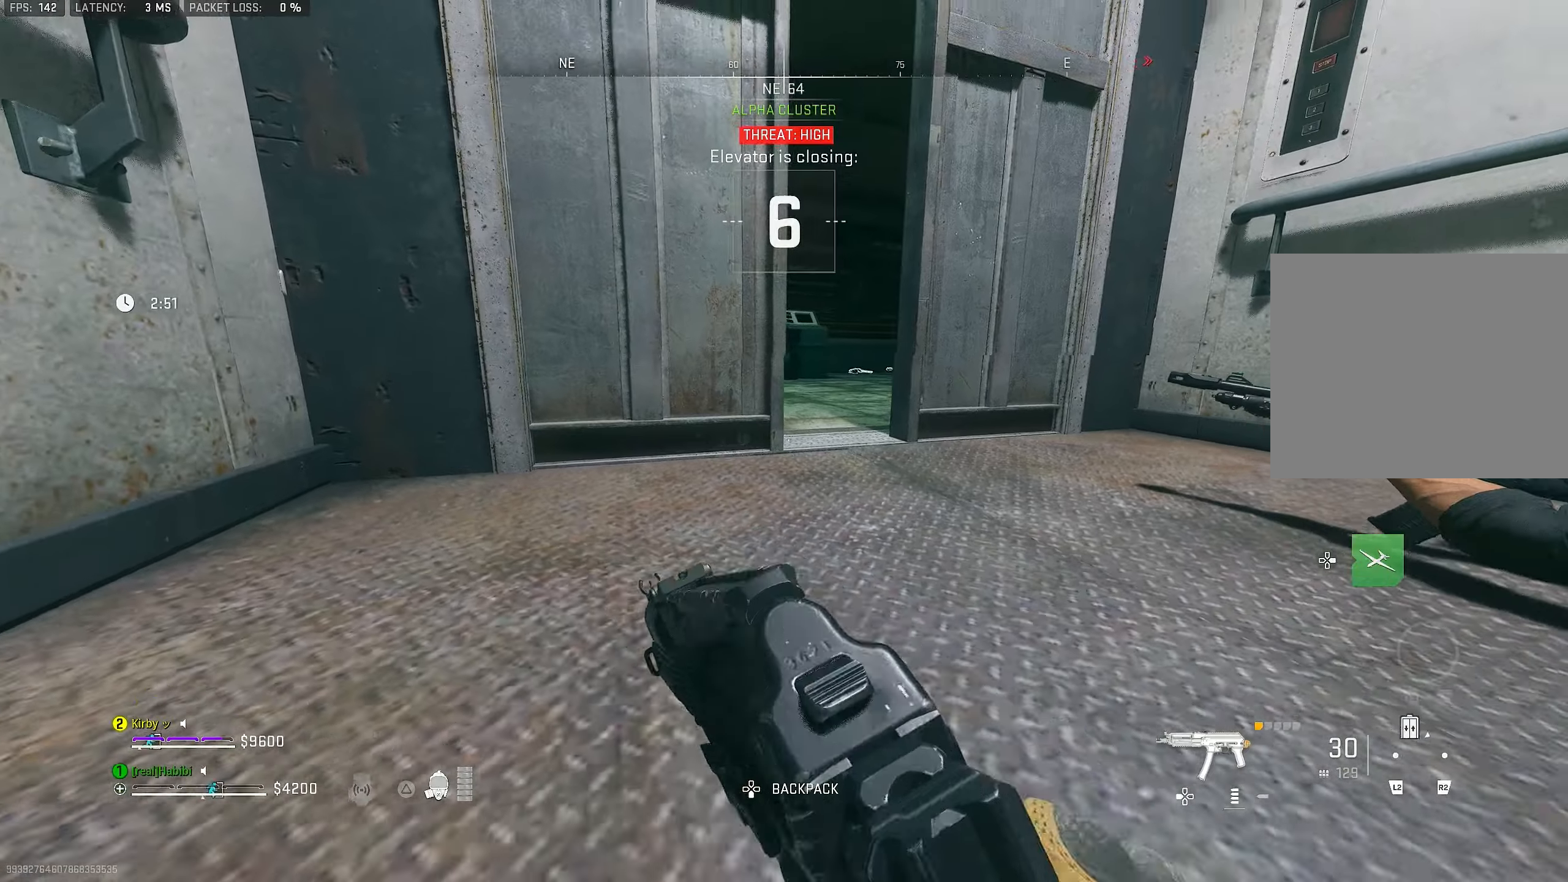
{"dt_ms": 500, "buttons": ["TRIANGLE"], "left_stick": "left", "right_stick": "center", "events": [[117, "left_stick", "down-right"], [284, "left_stick", "up-right"], [484, "TRIANGLE", "down"], [484, "left_stick", "left"]]}
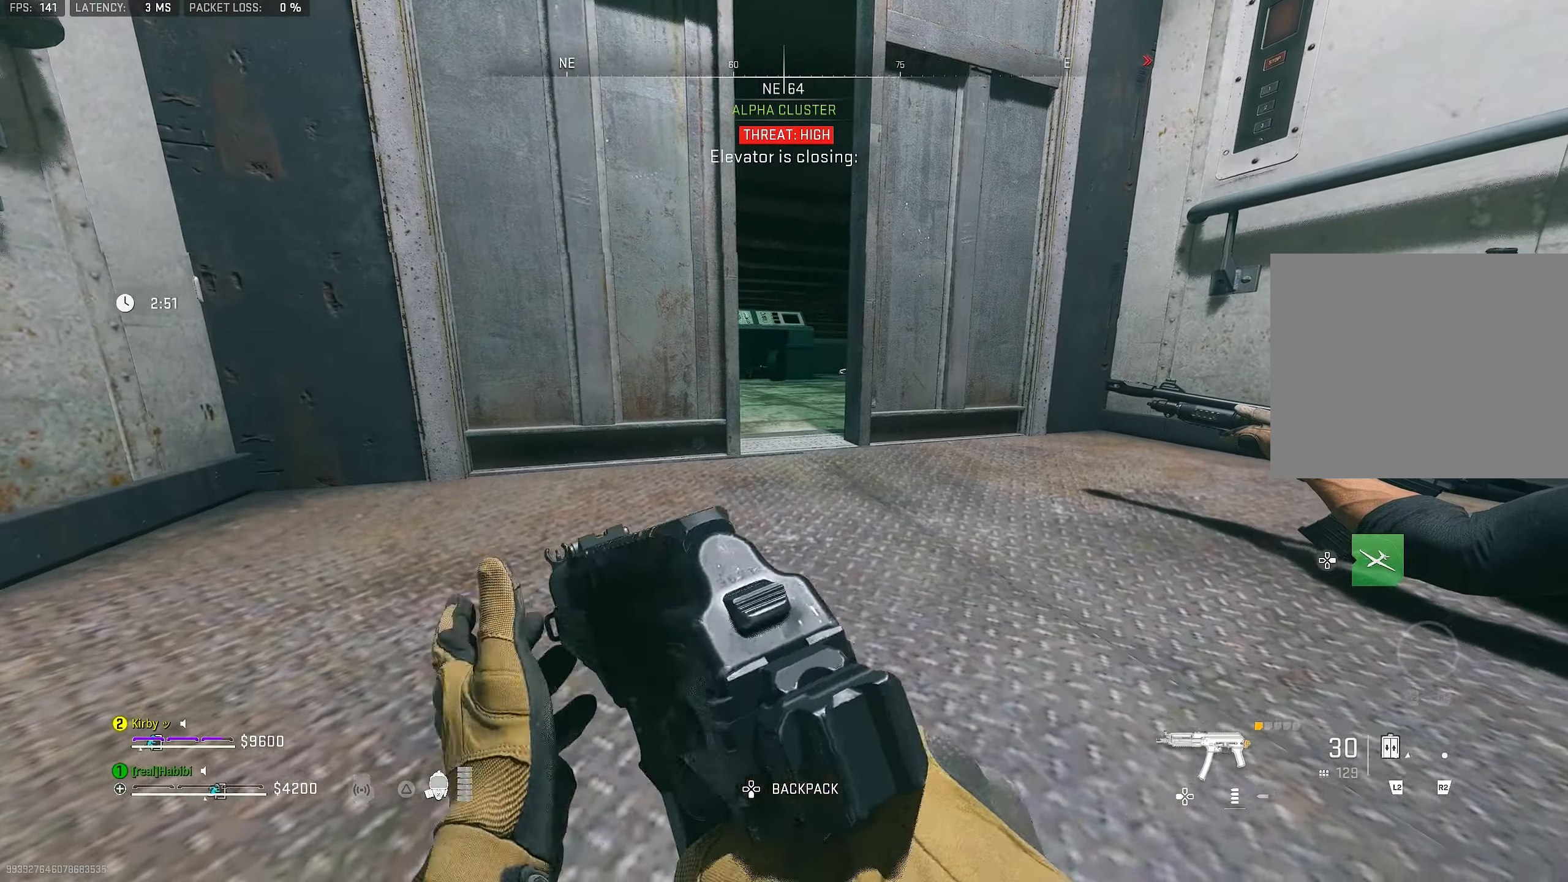
{"dt_ms": 500, "buttons": [], "left_stick": "center", "right_stick": "center", "events": [[50, "TRIANGLE", "up"], [117, "TRIANGLE", "down"], [150, "TRIANGLE", "up"], [217, "TRIANGLE", "down"], [250, "TRIANGLE", "up"], [284, "TRIANGLE", "down"], [300, "left_stick", "center"], [417, "TRIANGLE", "up"], [450, "TRIANGLE", "down"], [484, "TRIANGLE", "up"]]}
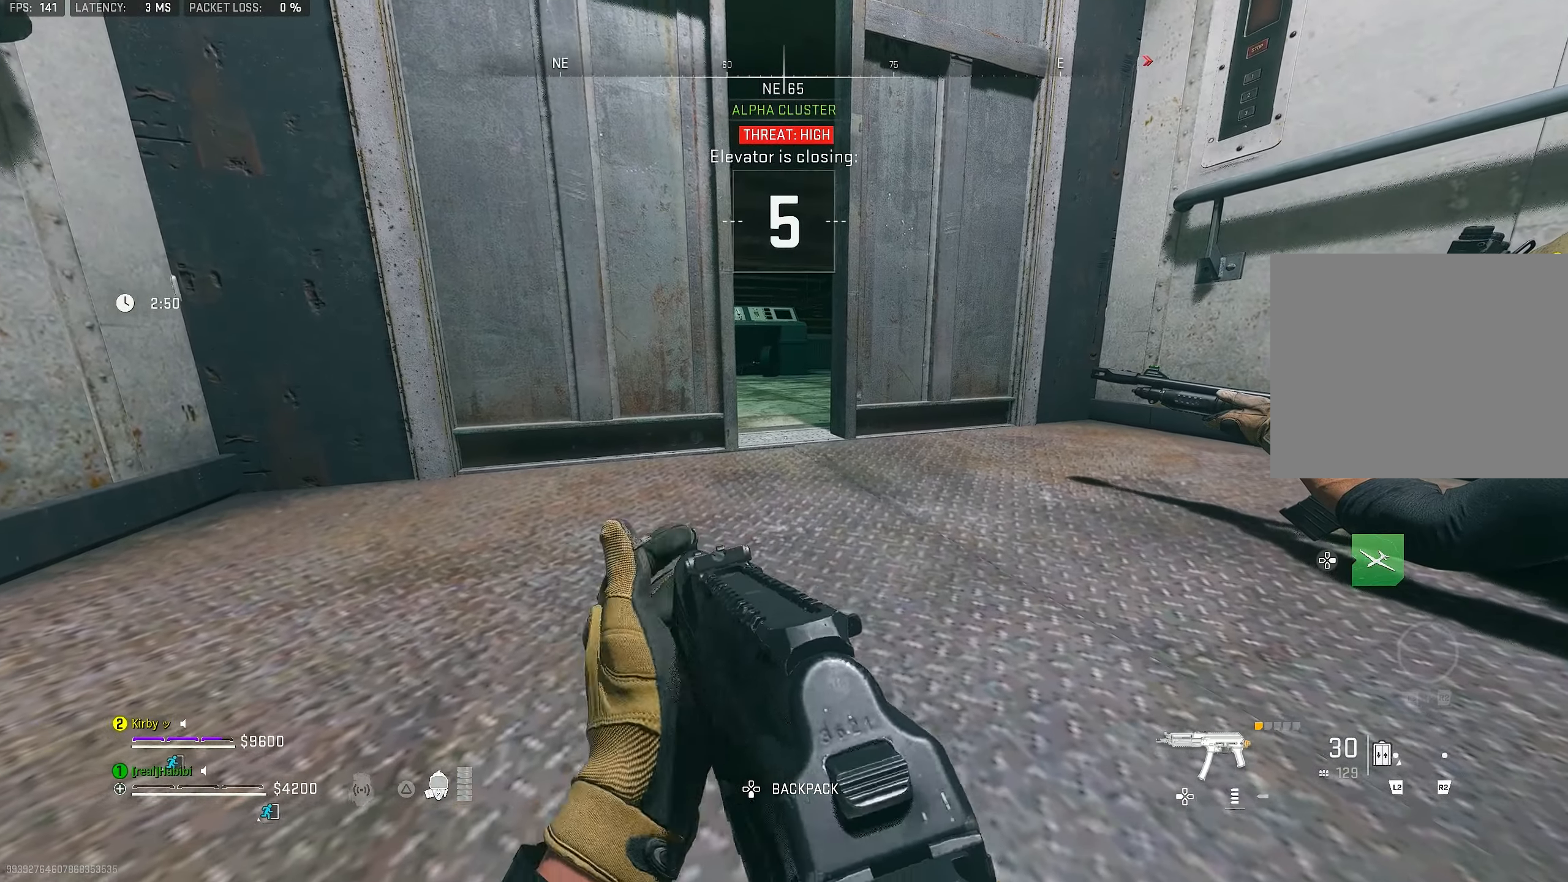
{"dt_ms": 500, "buttons": ["TRIANGLE"], "left_stick": "center", "right_stick": "center", "events": [[17, "TRIANGLE", "down"], [17, "left_stick", "up-right"], [50, "TRIANGLE", "up"], [184, "left_stick", "center"], [217, "TRIANGLE", "down"], [284, "TRIANGLE", "up"], [317, "TRIANGLE", "down"], [384, "TRIANGLE", "up"], [450, "TRIANGLE", "down"]]}
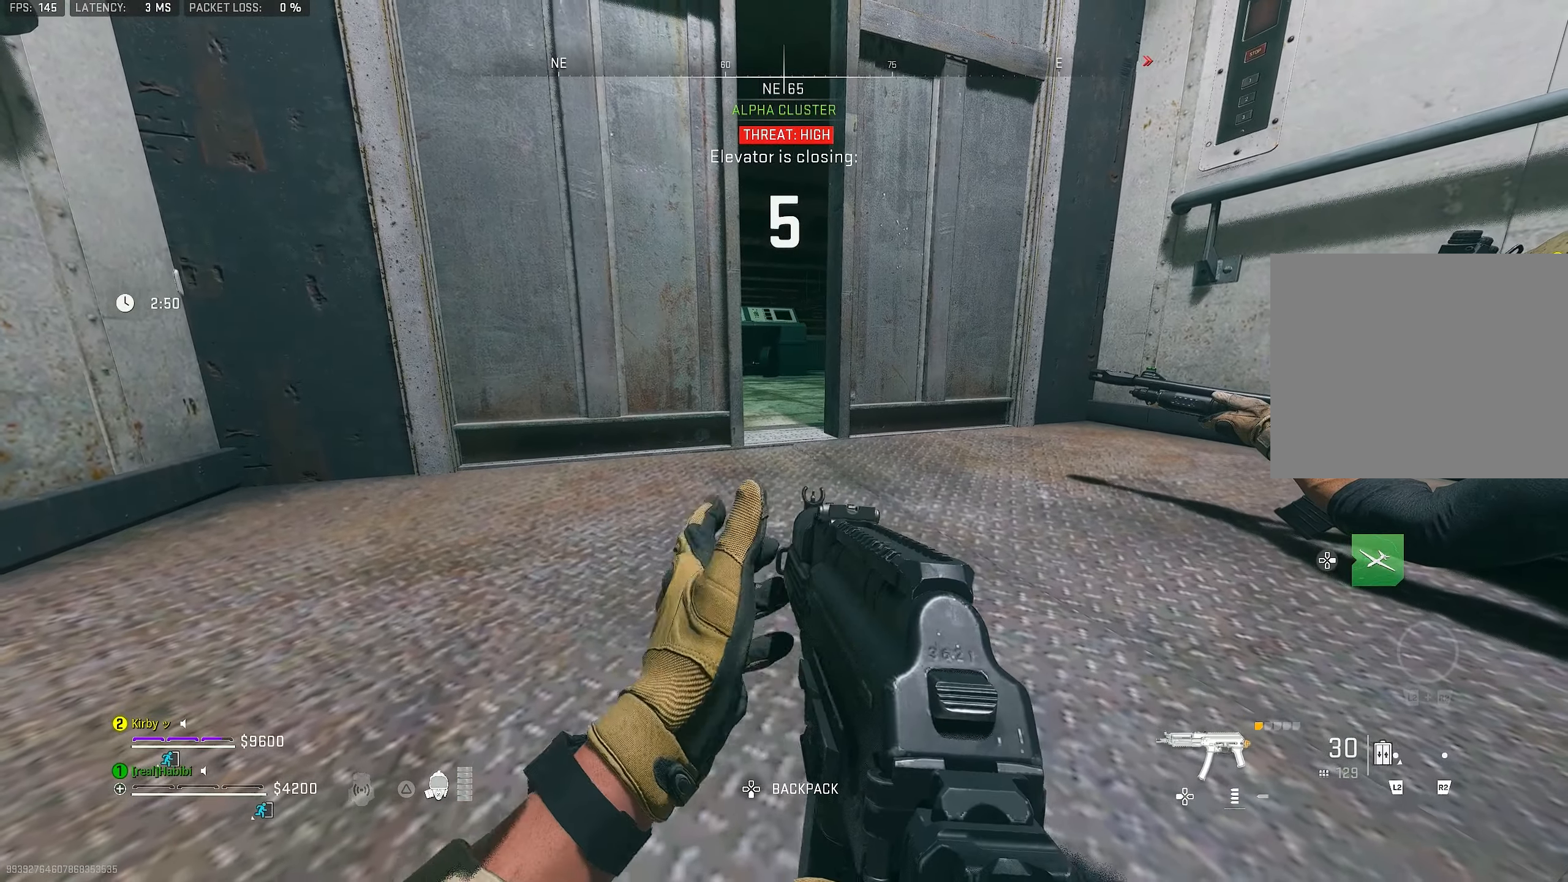
{"dt_ms": 500, "buttons": ["DPAD_LEFT"], "left_stick": "center", "right_stick": "center", "events": [[17, "TRIANGLE", "up"], [50, "DPAD_LEFT", "down"]]}
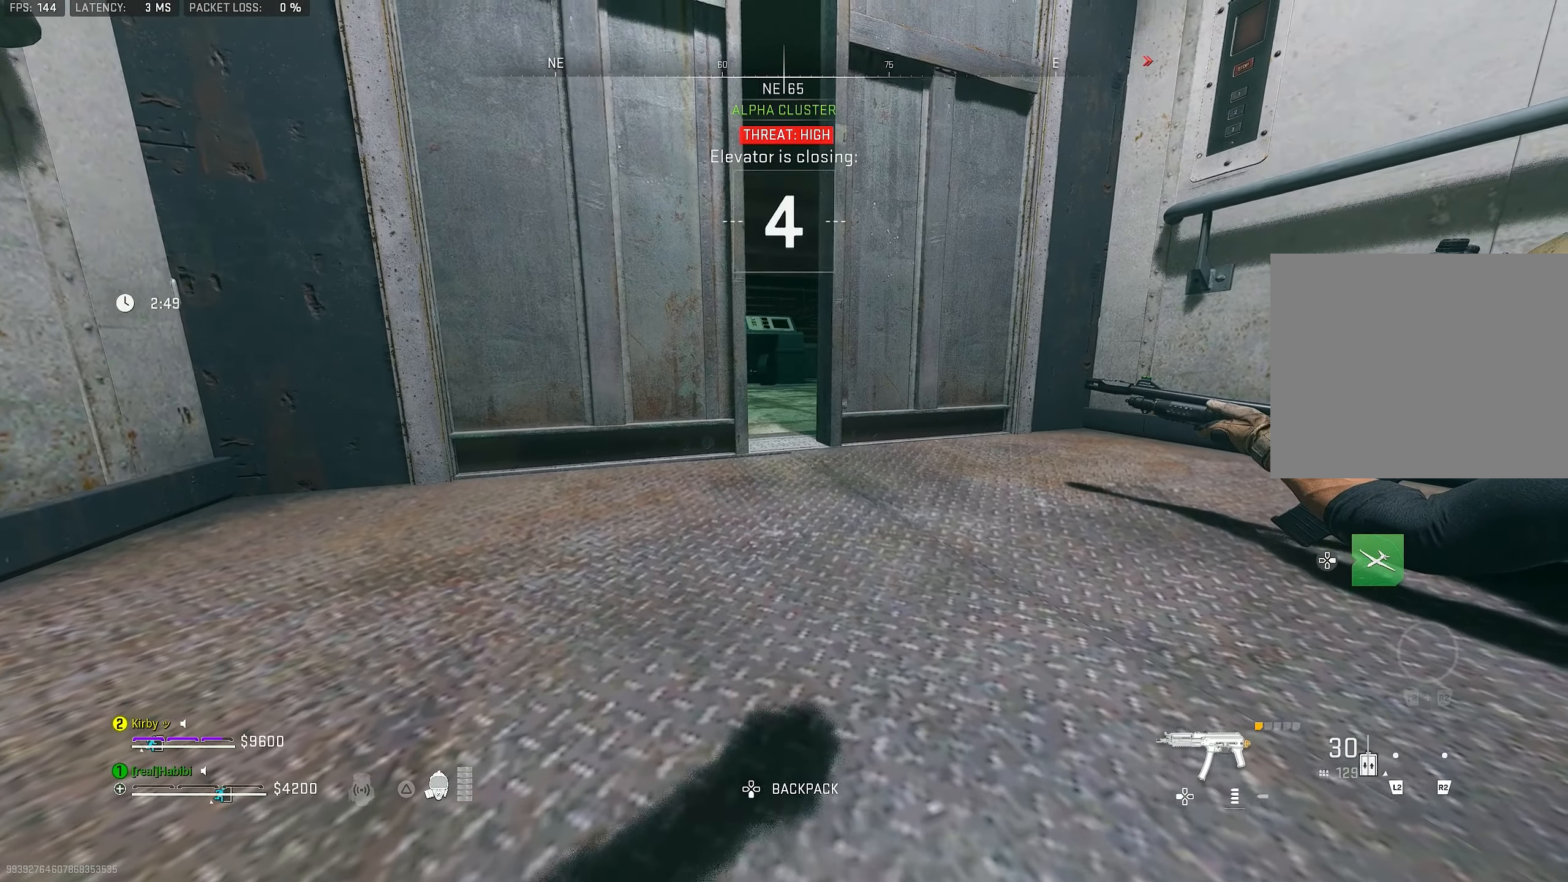
{"dt_ms": 500, "buttons": [], "left_stick": "center", "right_stick": "center", "events": [[84, "DPAD_LEFT", "up"], [117, "TRIANGLE", "down"], [184, "TRIANGLE", "up"]]}
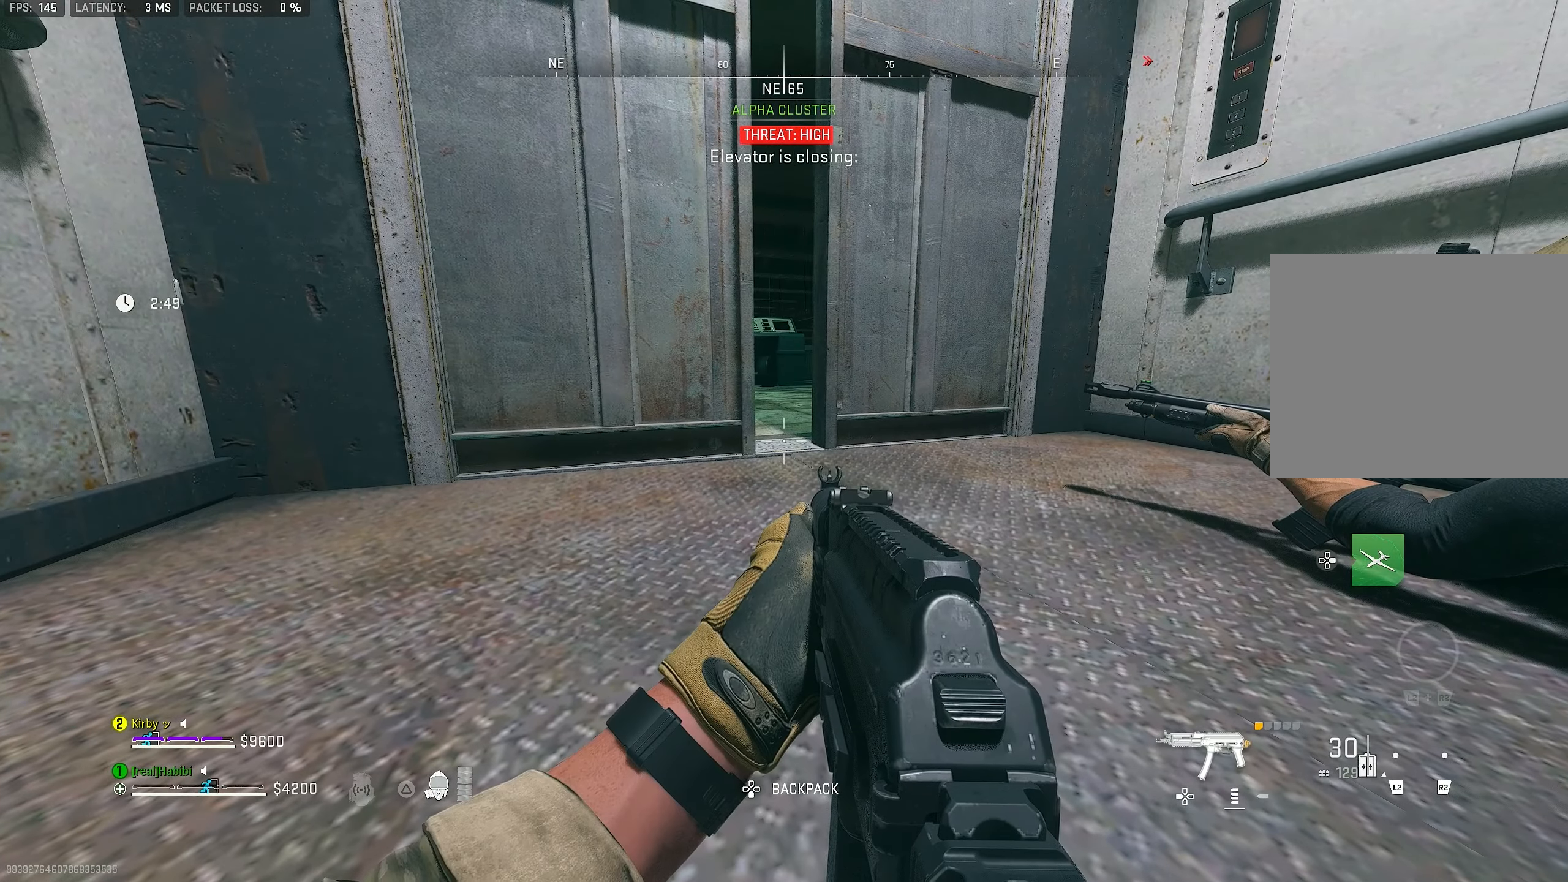
{"dt_ms": 500, "buttons": ["DPAD_LEFT"], "left_stick": "center", "right_stick": "center", "events": [[50, "DPAD_LEFT", "down"]]}
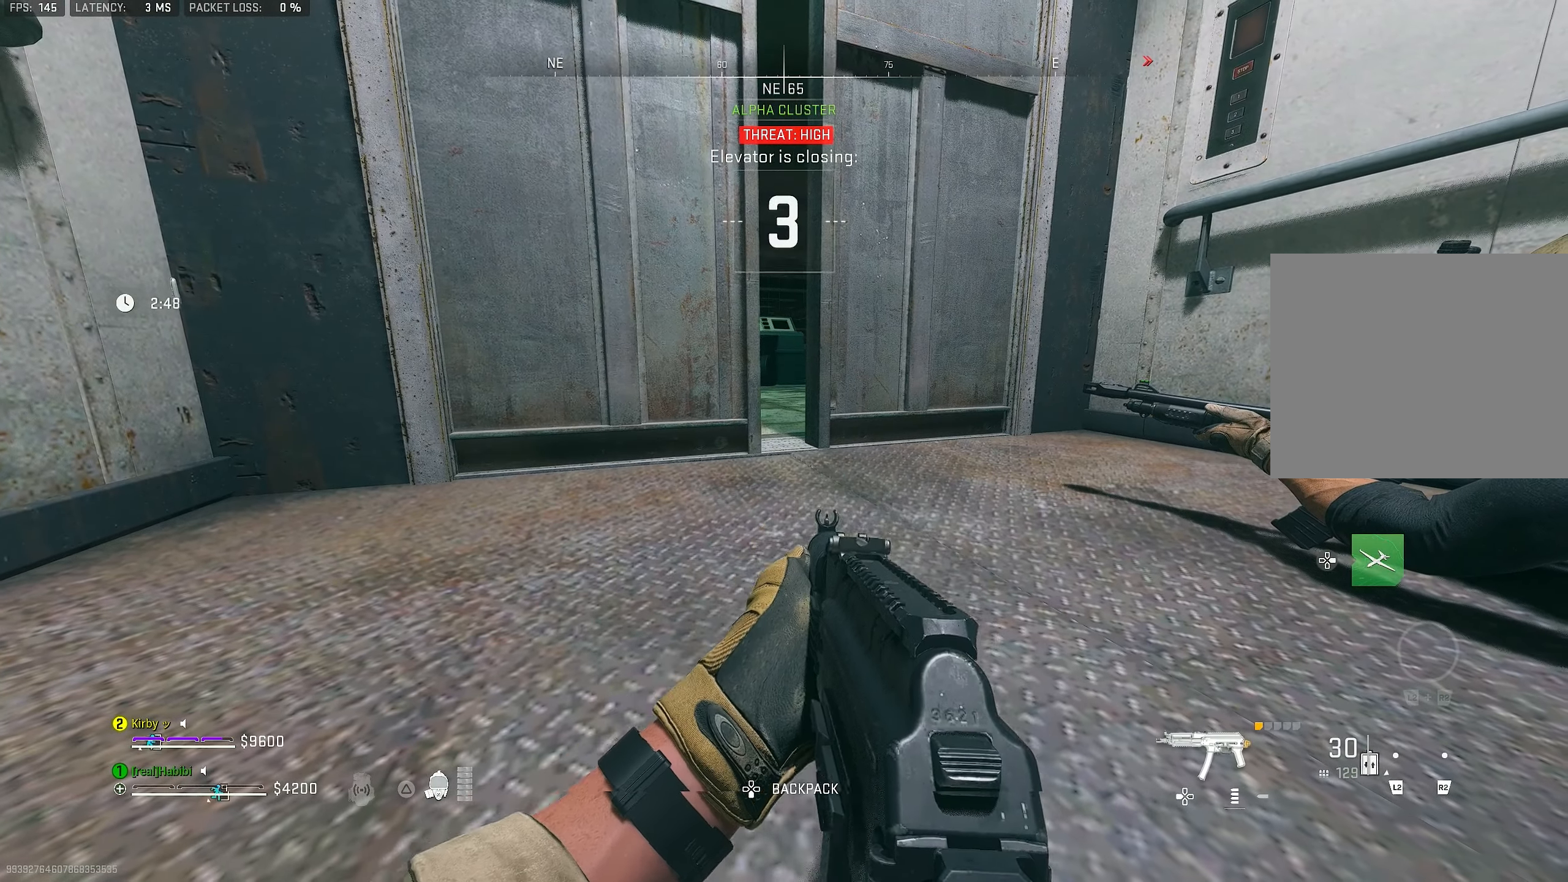
{"dt_ms": 500, "buttons": [], "left_stick": "center", "right_stick": "up", "events": [[384, "DPAD_LEFT", "up"], [384, "right_stick", "up"]]}
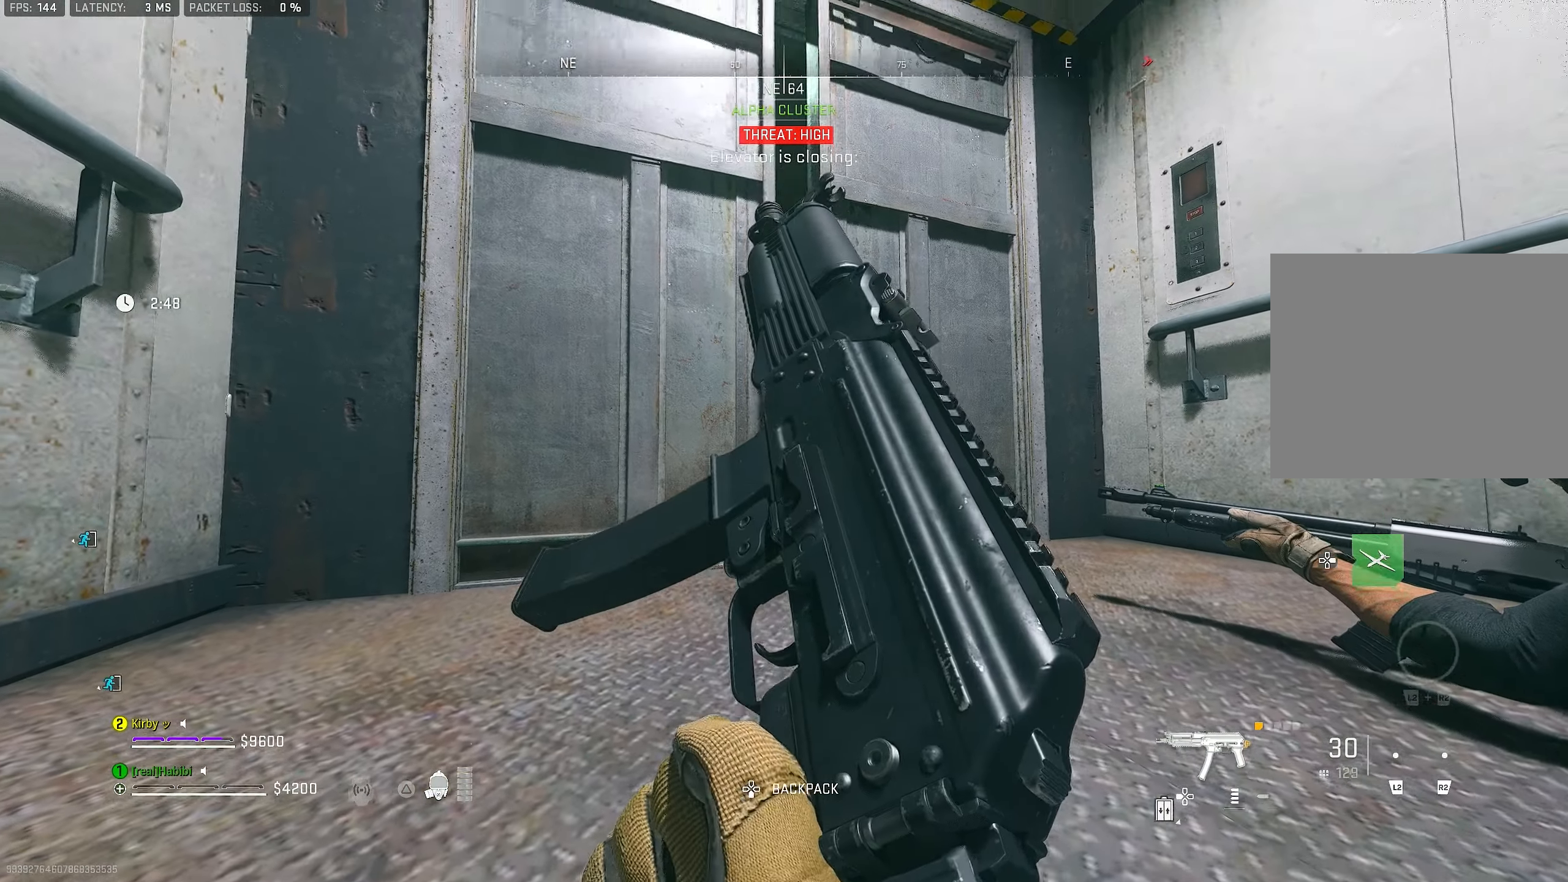
{"dt_ms": 500, "buttons": [], "left_stick": "center", "right_stick": "center", "events": [[217, "right_stick", "center"]]}
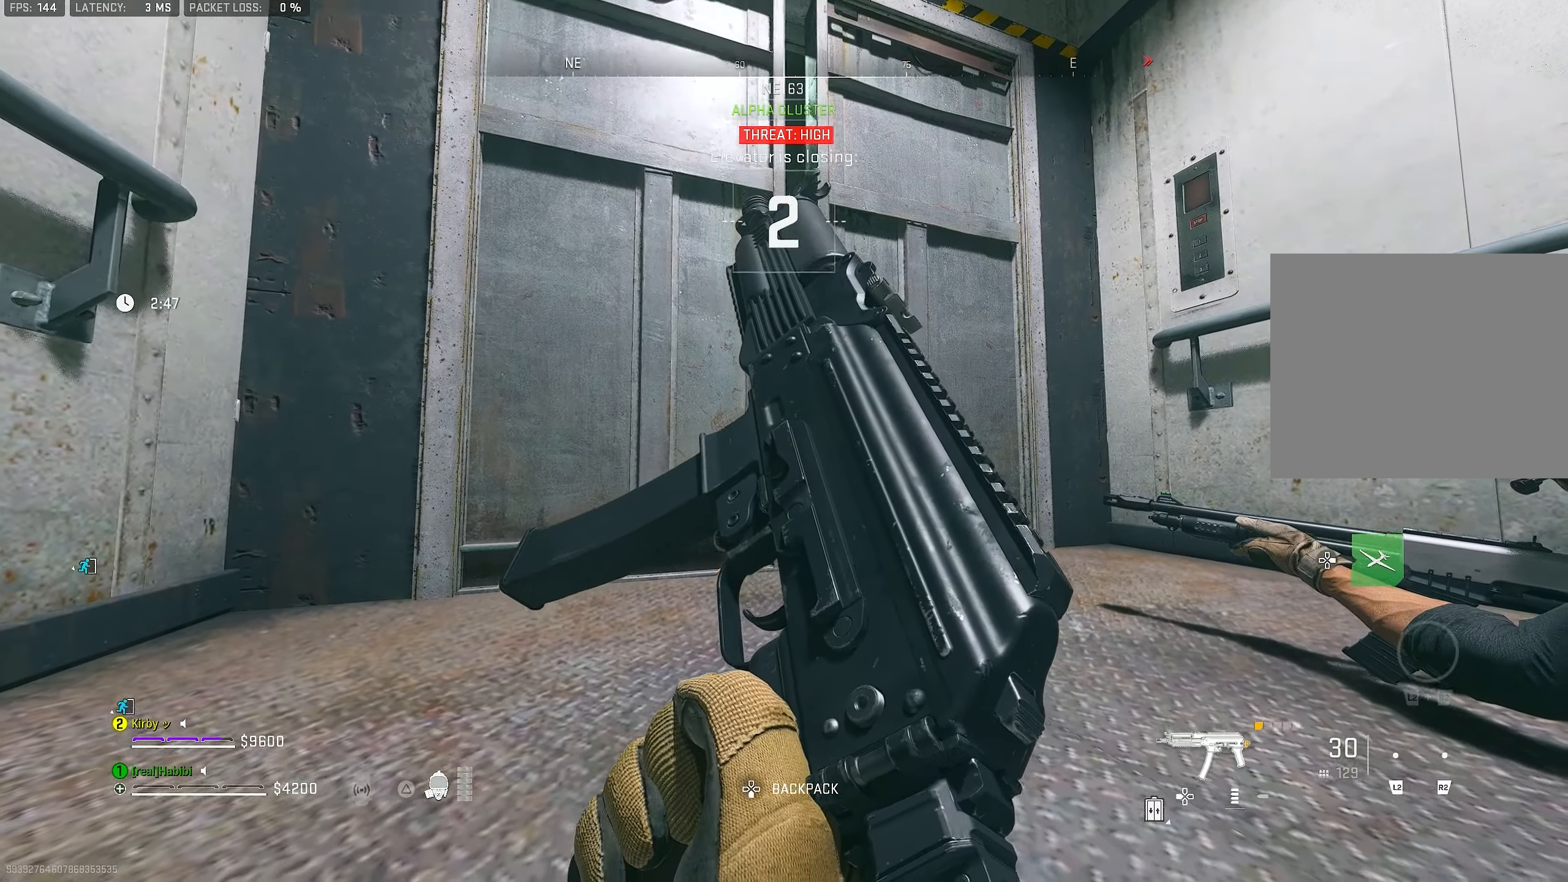
{"dt_ms": 500, "buttons": [], "left_stick": "center", "right_stick": "center", "events": []}